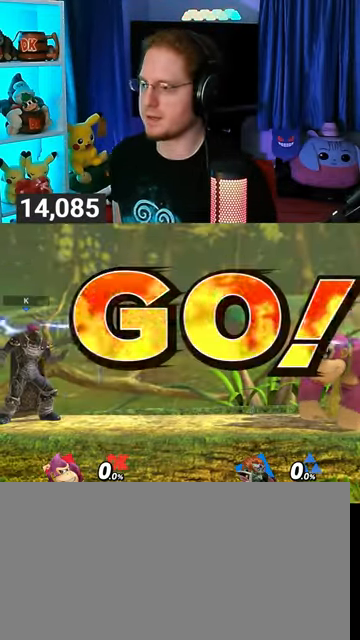
Gameplay with a controller (Nintendo layout); each line is a JSON object with the inputs held at the frame after it. "events" lists button and stick changes between this image and that frame as [ms after this image, input, new state], when the widget could be followed in between. Not read: L3 R3.
{"buttons": [], "left_stick": "center", "right_stick": "center", "events": [[233, "B", "down"], [300, "B", "up"]]}
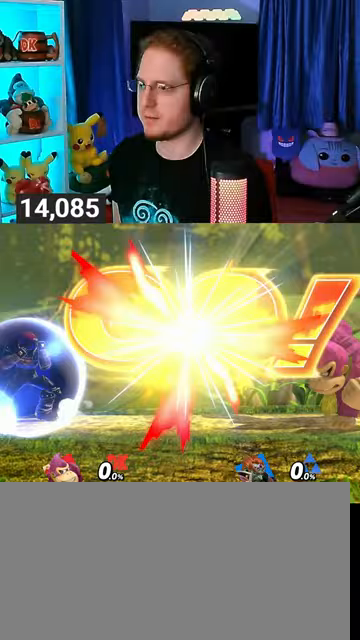
{"buttons": [], "left_stick": "center", "right_stick": "center", "events": []}
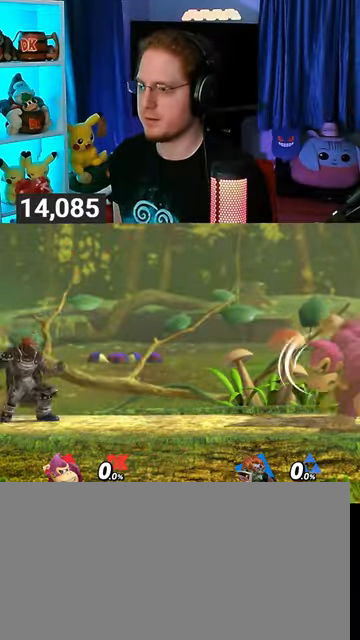
{"buttons": [], "left_stick": "center", "right_stick": "center", "events": []}
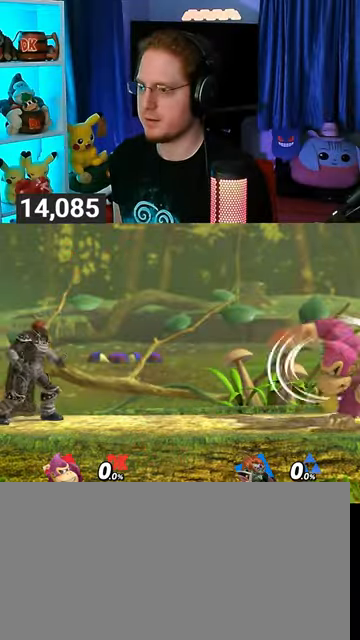
{"buttons": ["Y"], "left_stick": "center", "right_stick": "center", "events": [[267, "Y", "down"]]}
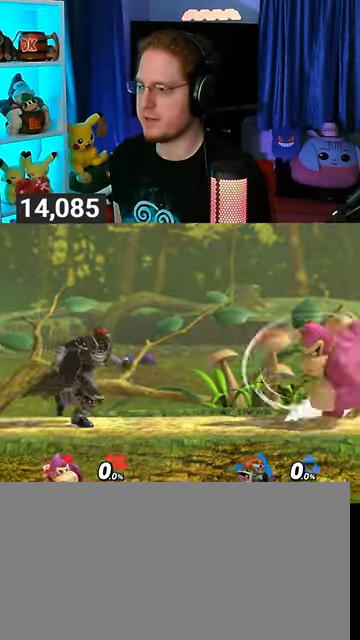
{"buttons": [], "left_stick": "down", "right_stick": "center", "events": [[33, "left_stick", "up-right"], [67, "Y", "up"], [367, "left_stick", "down-right"], [433, "left_stick", "down"]]}
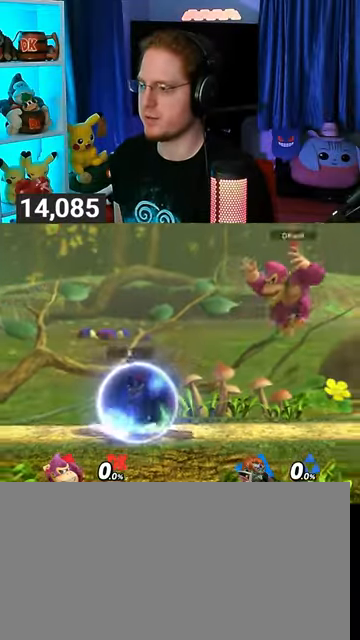
{"buttons": [], "left_stick": "down", "right_stick": "center", "events": [[33, "left_stick", "center"], [200, "left_stick", "down"], [367, "left_stick", "center"], [433, "left_stick", "down"]]}
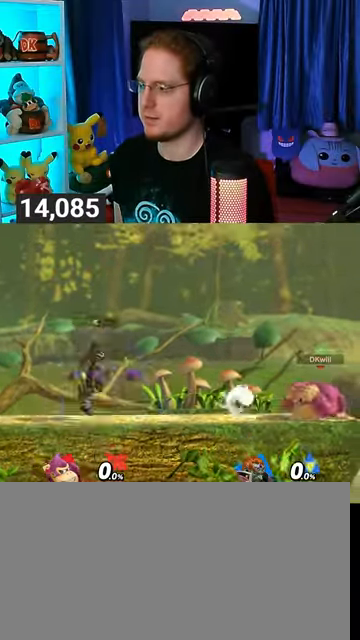
{"buttons": ["B"], "left_stick": "center", "right_stick": "center", "events": [[233, "left_stick", "center"], [467, "B", "down"]]}
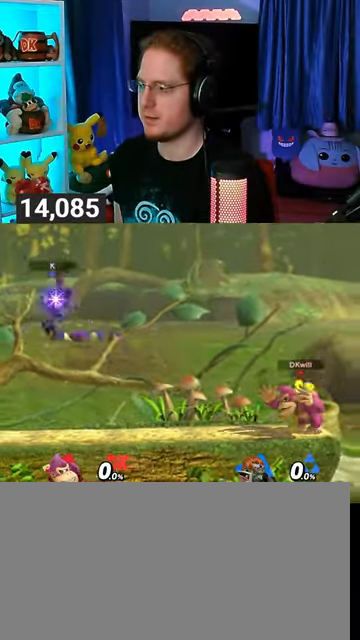
{"buttons": [], "left_stick": "center", "right_stick": "center", "events": [[33, "B", "up"]]}
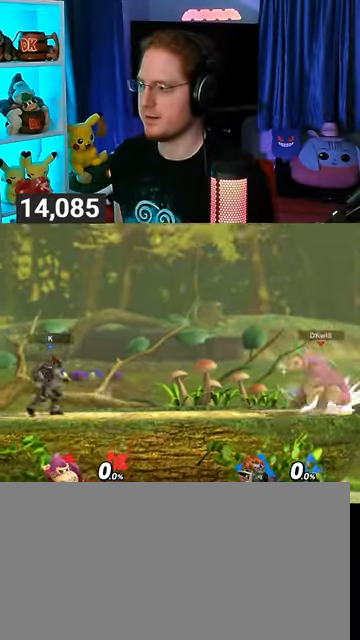
{"buttons": [], "left_stick": "center", "right_stick": "center", "events": [[367, "Y", "down"], [467, "A", "down"], [467, "Y", "up"], [500, "A", "up"]]}
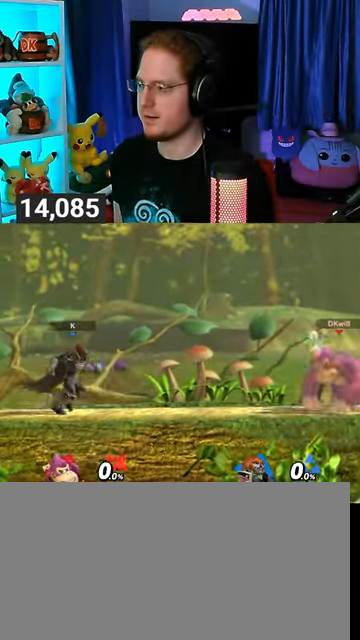
{"buttons": [], "left_stick": "right", "right_stick": "center", "events": [[33, "left_stick", "up-left"], [233, "left_stick", "down-left"], [433, "left_stick", "right"]]}
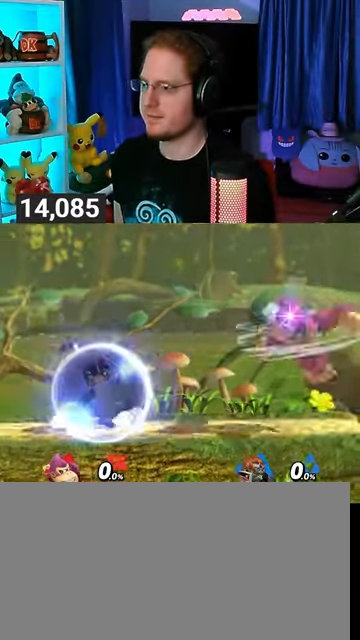
{"buttons": [], "left_stick": "left", "right_stick": "center", "events": [[100, "left_stick", "center"], [400, "left_stick", "left"]]}
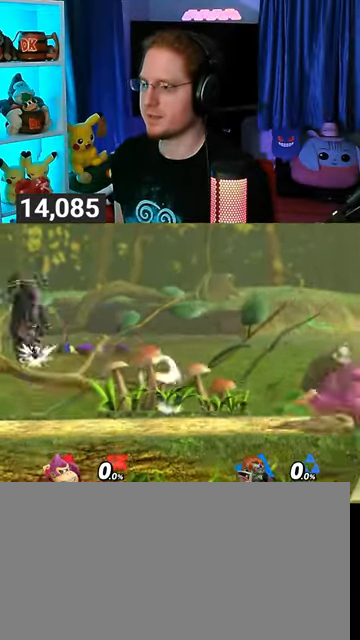
{"buttons": [], "left_stick": "left", "right_stick": "center", "events": []}
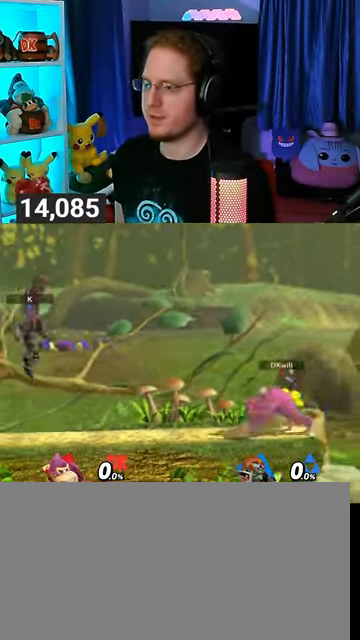
{"buttons": [], "left_stick": "center", "right_stick": "center", "events": [[200, "left_stick", "center"], [267, "left_stick", "down-right"], [367, "left_stick", "center"]]}
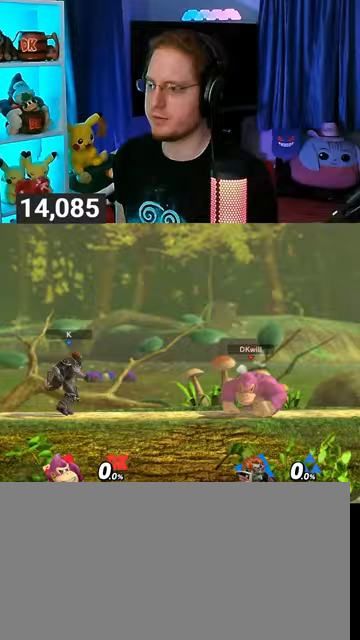
{"buttons": ["R1"], "left_stick": "left", "right_stick": "center", "events": [[133, "left_stick", "left"], [500, "R1", "down"]]}
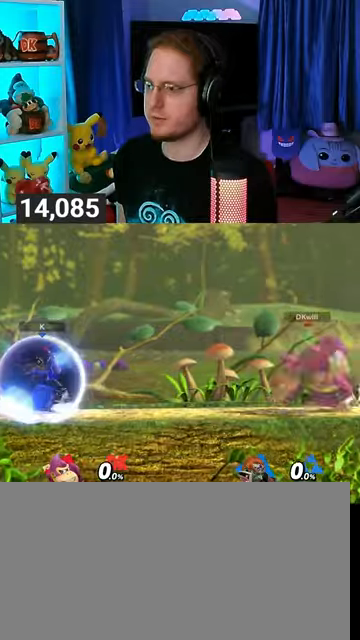
{"buttons": [], "left_stick": "right", "right_stick": "center", "events": [[100, "R1", "up"], [100, "left_stick", "center"], [133, "Y", "down"], [233, "Y", "up"], [267, "left_stick", "right"]]}
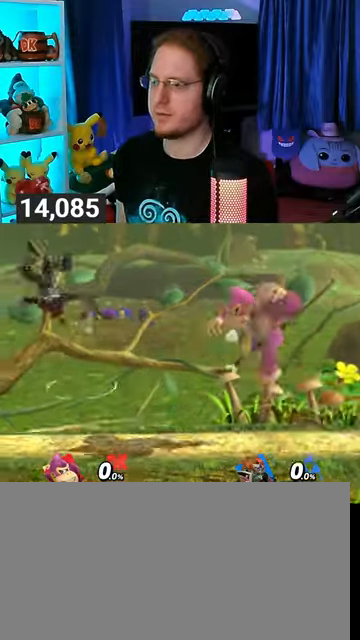
{"buttons": [], "left_stick": "left", "right_stick": "center", "events": [[33, "left_stick", "center"], [100, "left_stick", "down-left"], [233, "left_stick", "center"], [400, "left_stick", "left"]]}
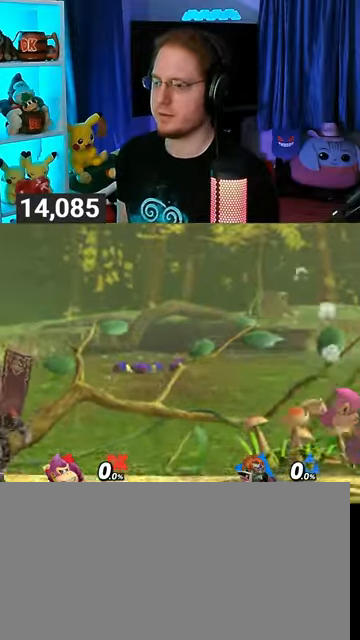
{"buttons": ["R1"], "left_stick": "center", "right_stick": "center", "events": [[300, "R1", "down"], [300, "left_stick", "center"]]}
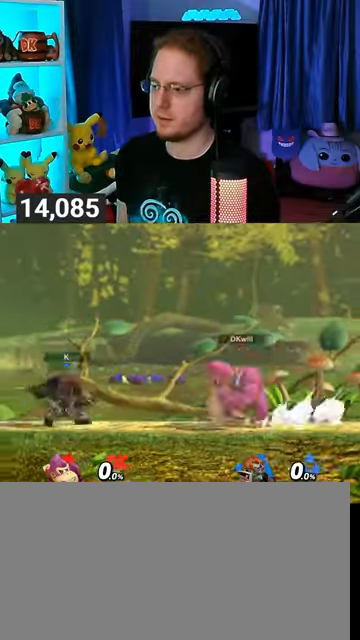
{"buttons": [], "left_stick": "down", "right_stick": "center", "events": [[33, "Y", "down"], [200, "left_stick", "right"], [233, "Y", "up"], [367, "R1", "up"], [433, "left_stick", "down"]]}
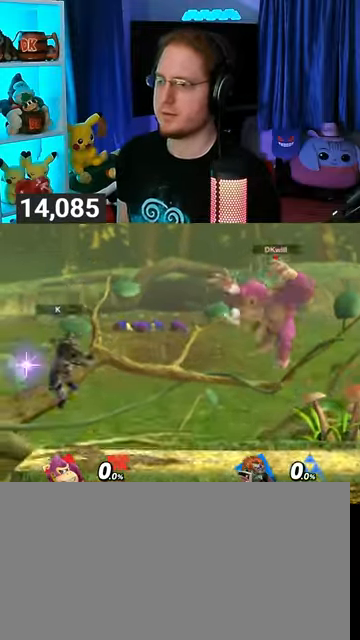
{"buttons": [], "left_stick": "center", "right_stick": "center", "events": [[67, "left_stick", "center"], [200, "left_stick", "right"], [333, "left_stick", "center"]]}
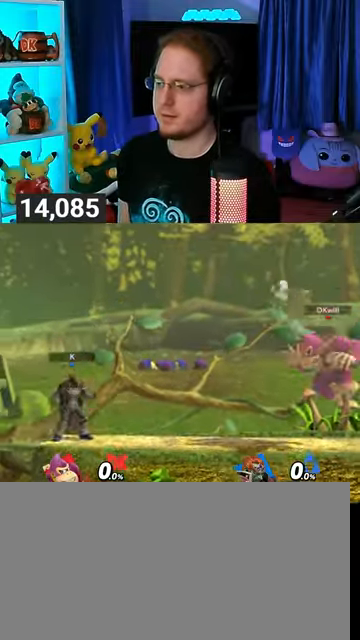
{"buttons": [], "left_stick": "left", "right_stick": "center", "events": [[100, "left_stick", "right"], [167, "left_stick", "center"], [267, "left_stick", "right"], [367, "left_stick", "left"]]}
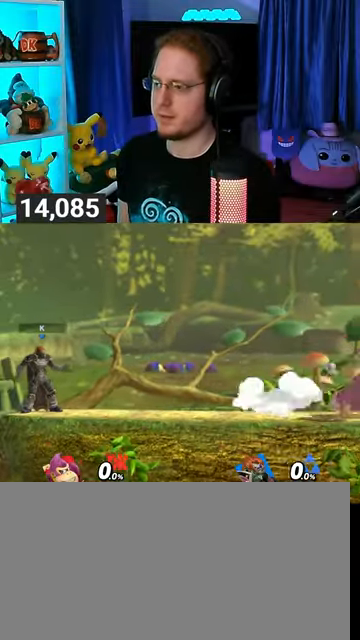
{"buttons": ["R1"], "left_stick": "center", "right_stick": "center", "events": [[333, "R1", "down"], [367, "left_stick", "center"]]}
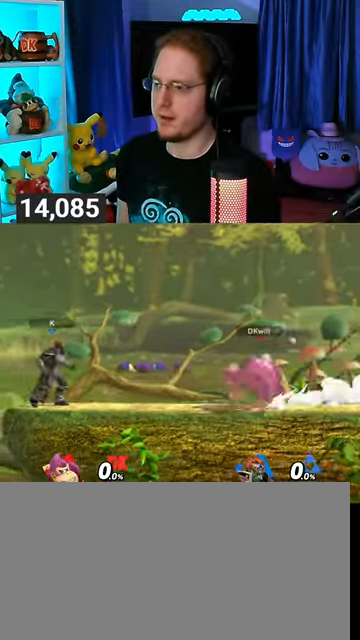
{"buttons": [], "left_stick": "center", "right_stick": "center", "events": [[33, "A", "down"], [67, "R1", "up"], [133, "A", "up"], [200, "left_stick", "up-right"], [400, "left_stick", "down"], [500, "left_stick", "center"]]}
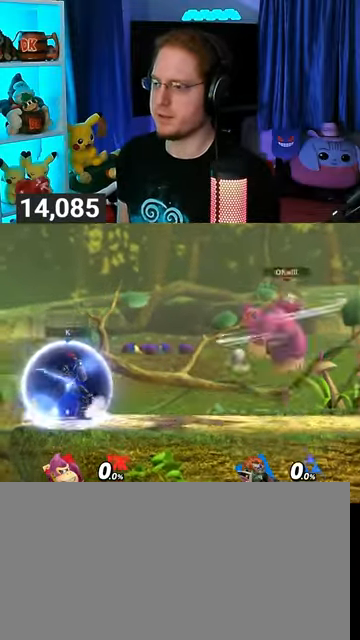
{"buttons": [], "left_stick": "left", "right_stick": "center", "events": [[133, "left_stick", "right"], [333, "left_stick", "left"]]}
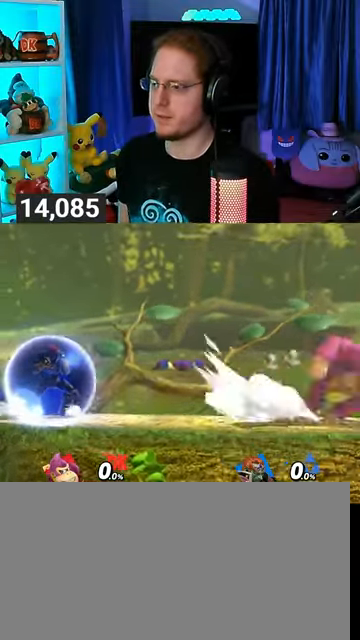
{"buttons": [], "left_stick": "down", "right_stick": "center", "events": [[267, "left_stick", "down"], [300, "B", "down"], [367, "B", "up"]]}
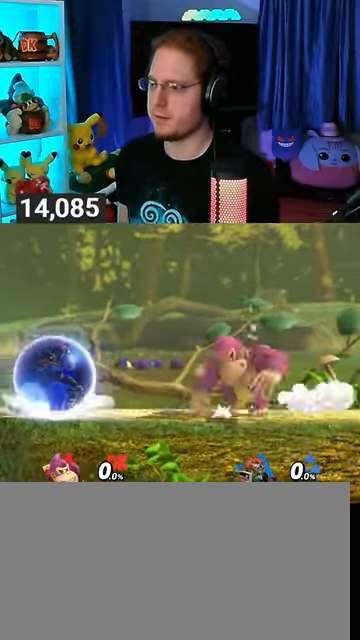
{"buttons": [], "left_stick": "center", "right_stick": "center", "events": [[433, "left_stick", "center"]]}
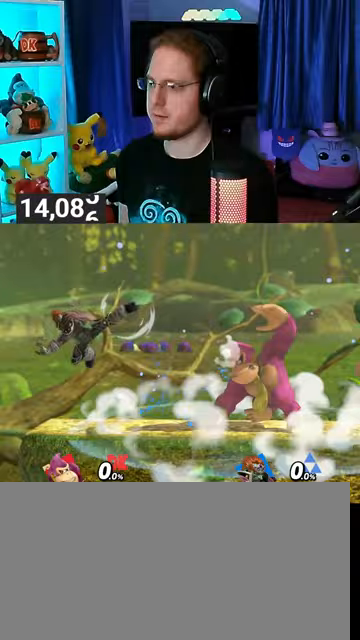
{"buttons": ["Y"], "left_stick": "left", "right_stick": "center", "events": [[100, "left_stick", "left"], [300, "Y", "down"]]}
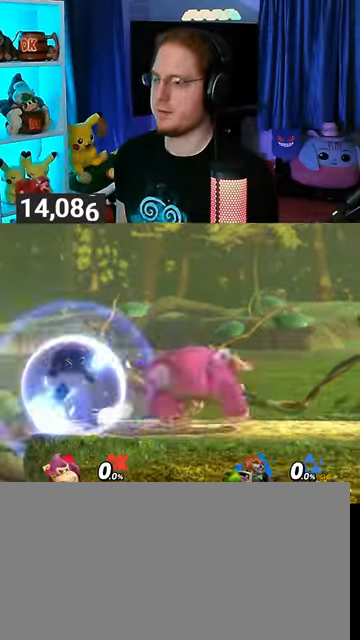
{"buttons": [], "left_stick": "center", "right_stick": "center", "events": [[133, "Y", "up"], [200, "left_stick", "center"], [267, "A", "down"], [333, "A", "up"], [400, "A", "down"], [433, "A", "up"]]}
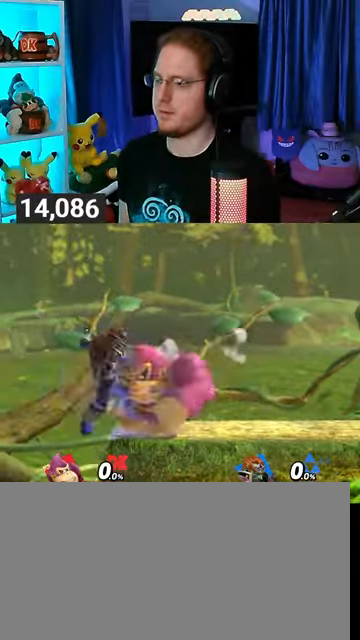
{"buttons": [], "left_stick": "right", "right_stick": "center", "events": [[33, "A", "down"], [200, "A", "up"], [233, "A", "down"], [300, "left_stick", "right"], [333, "A", "up"]]}
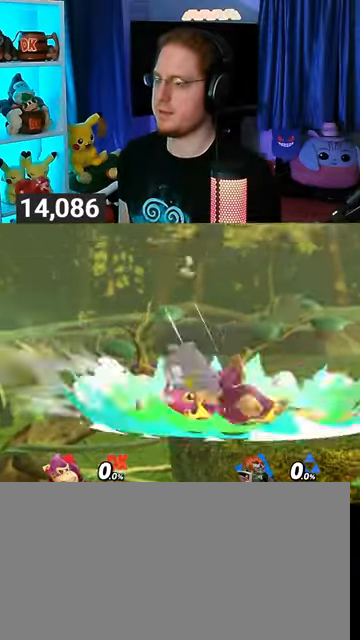
{"buttons": ["B"], "left_stick": "up-right", "right_stick": "center", "events": [[133, "B", "down"], [133, "left_stick", "up-left"], [167, "B", "up"], [200, "B", "down"], [300, "B", "up"], [300, "left_stick", "up"], [367, "B", "down"], [400, "B", "up"], [433, "left_stick", "up-right"], [500, "B", "down"]]}
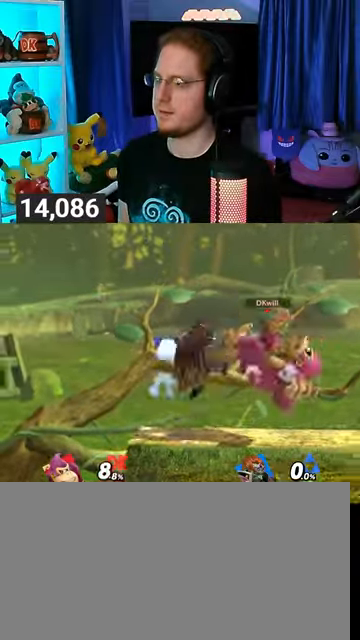
{"buttons": [], "left_stick": "right", "right_stick": "center", "events": [[233, "B", "up"], [233, "left_stick", "right"]]}
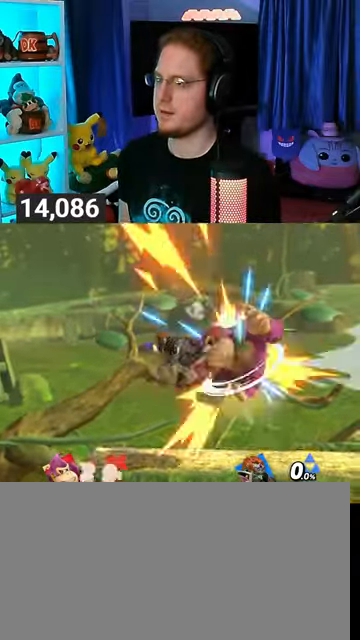
{"buttons": [], "left_stick": "right", "right_stick": "center", "events": [[67, "Y", "down"], [133, "Y", "up"], [167, "Y", "down"], [267, "Y", "up"], [300, "Y", "down"], [367, "Y", "up"], [400, "Y", "down"], [467, "Y", "up"]]}